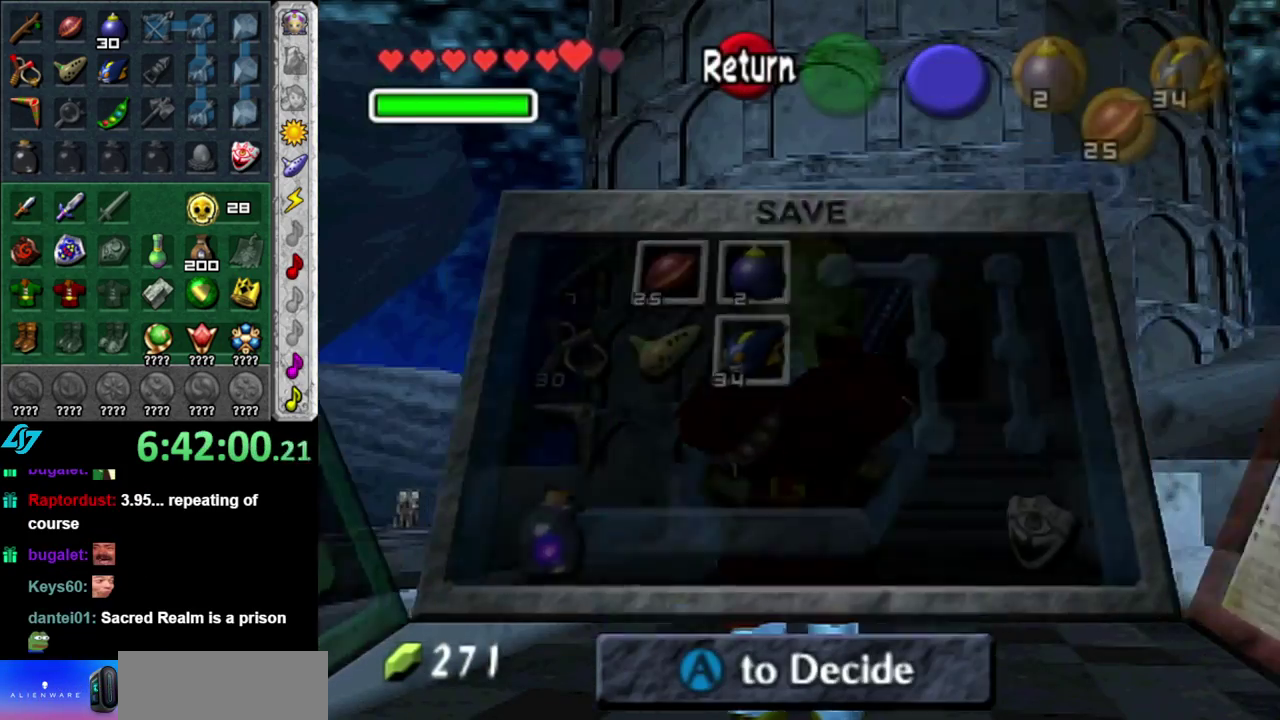
Gameplay with a controller (Nintendo layout); each line is a JSON object with the inputs held at the frame after it. "events" lists button and stick changes between this image and that frame as [ms after this image, input, new state], when the widget could be followed in between. This overlay highlights the sticks when they move; stick clicks (L3 R3) are not distinguishable. Not read: L3 R2 R3 Y right_stick.
{"buttons": ["L1"], "left_stick": "center", "events": [[367, "L1", "down"]]}
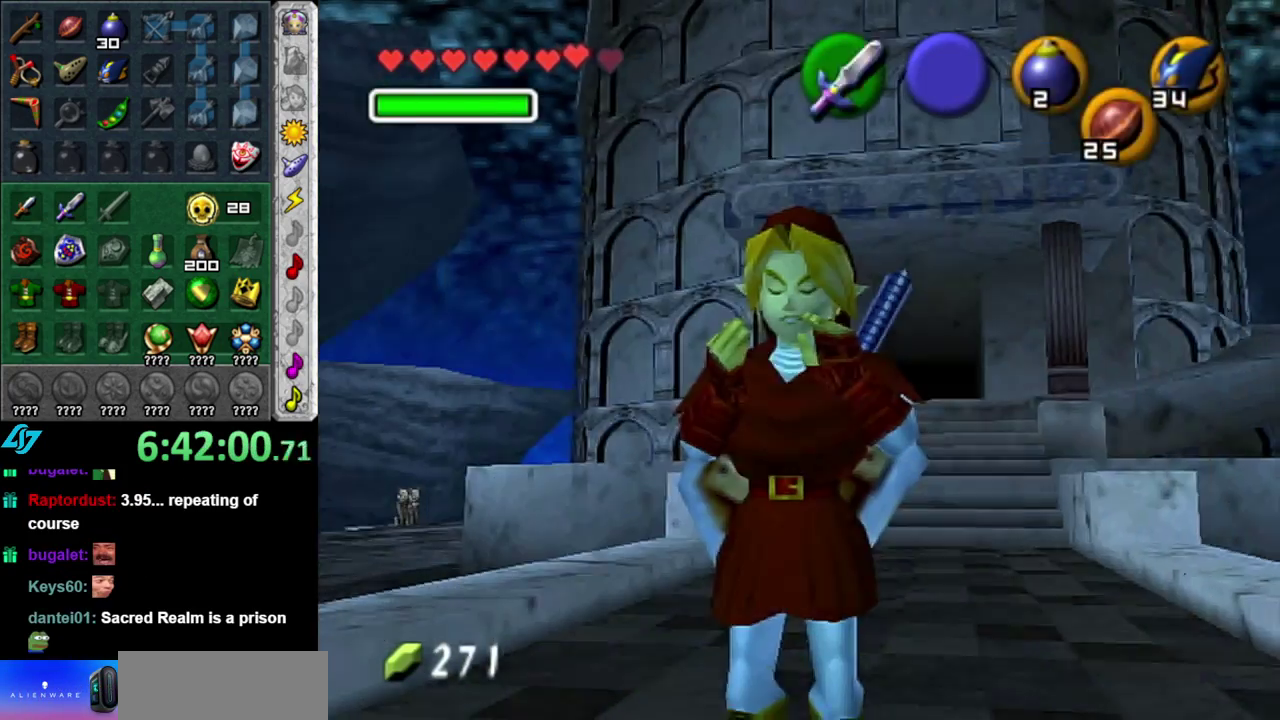
{"buttons": ["L1"], "left_stick": "up-right", "events": [[117, "left_stick", "up-right"]]}
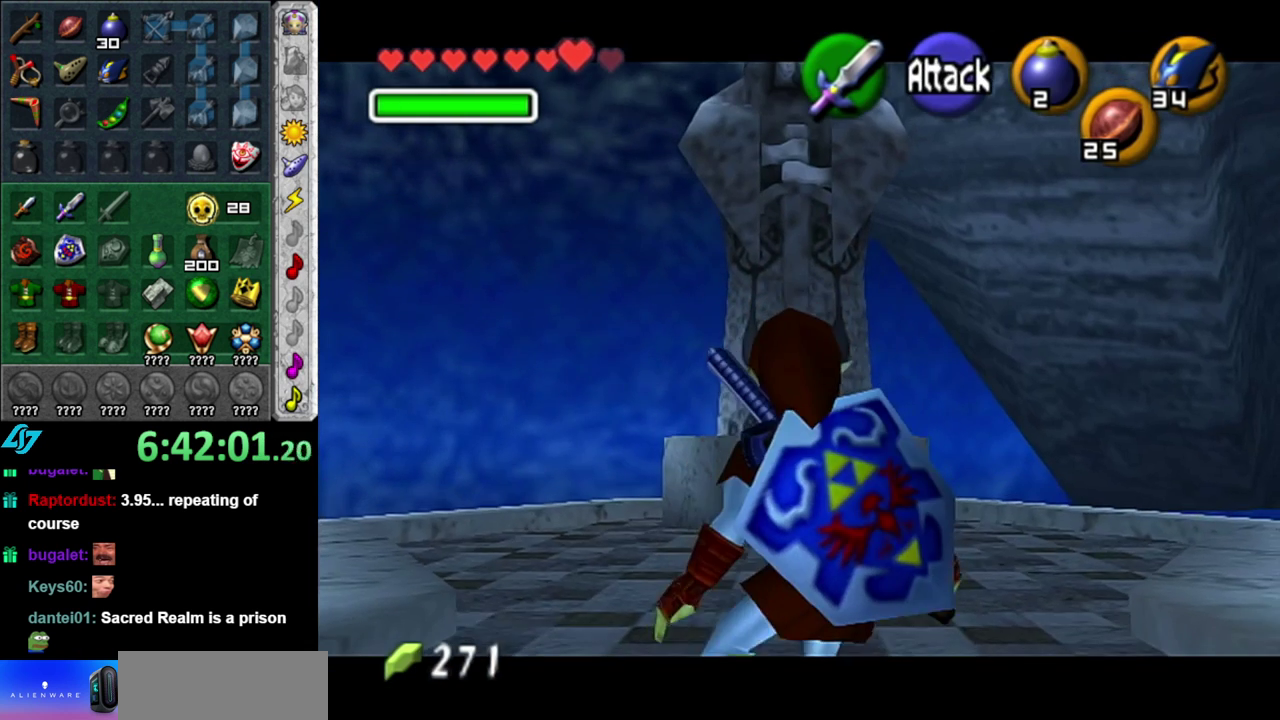
{"buttons": ["L1"], "left_stick": "up-right", "events": []}
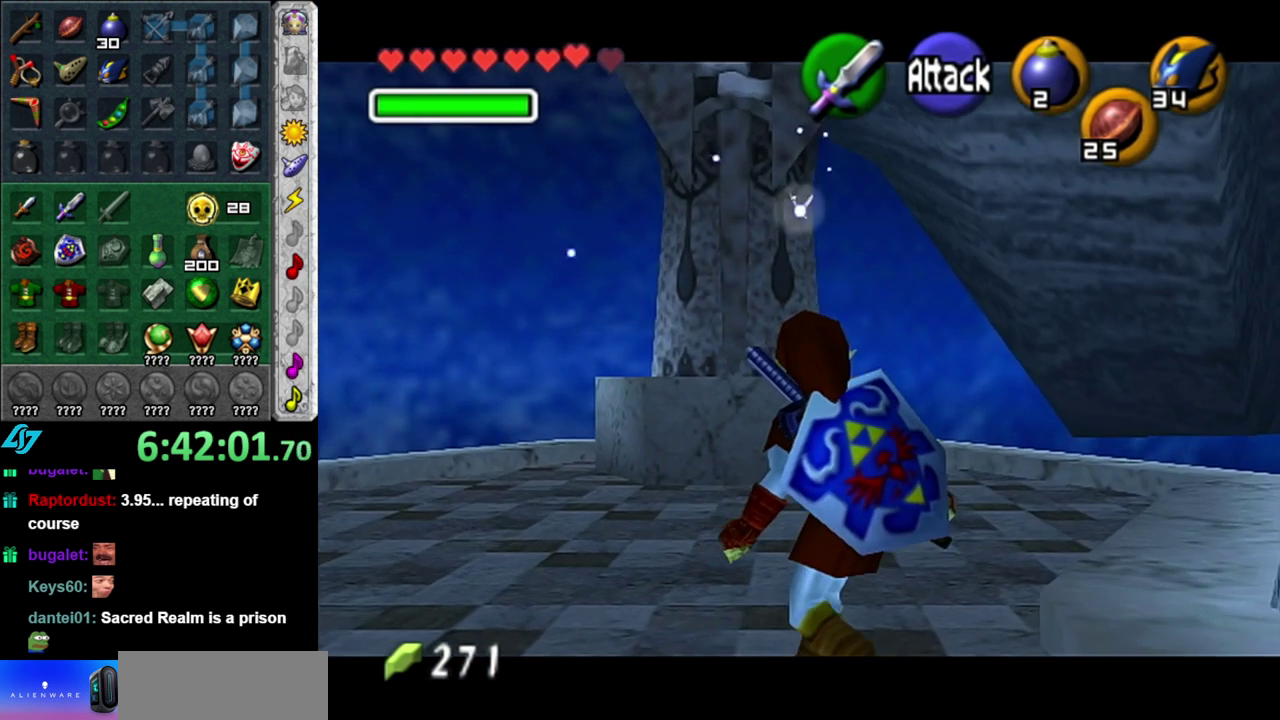
{"buttons": ["L1"], "left_stick": "up-right", "events": []}
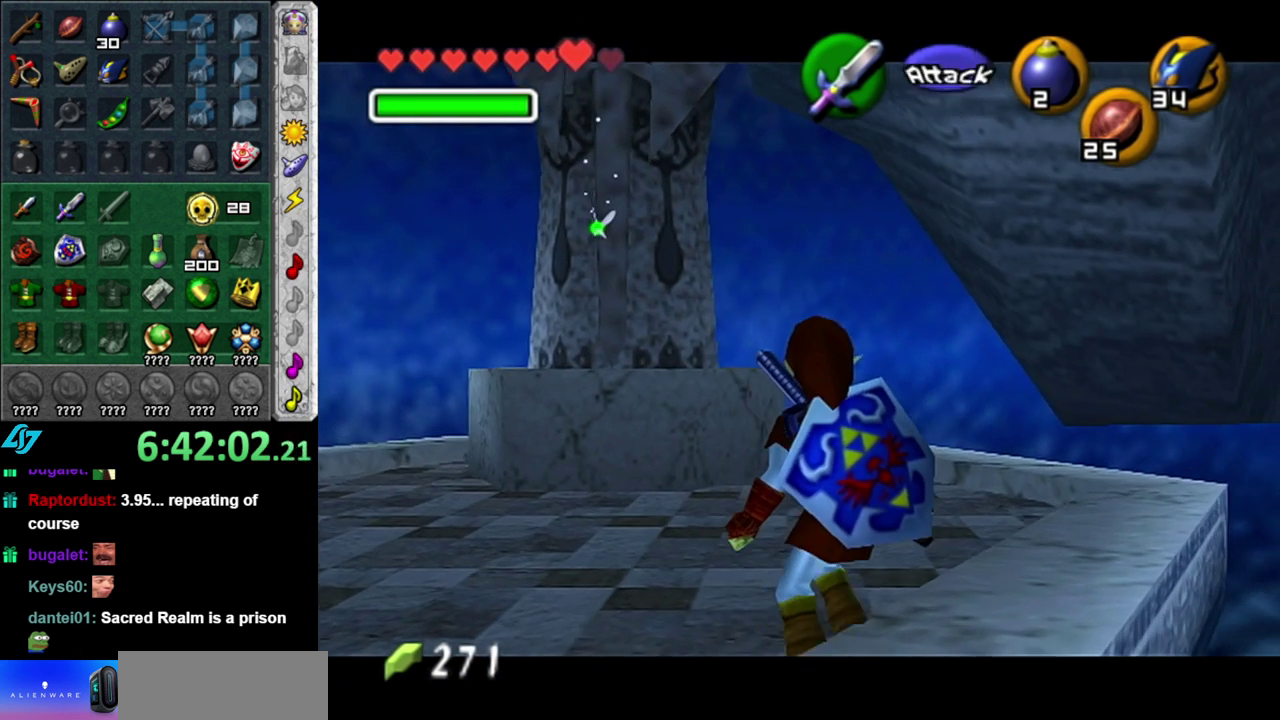
{"buttons": ["A", "L1"], "left_stick": "right", "events": [[150, "X", "down"], [183, "left_stick", "center"], [233, "R1", "down"], [300, "X", "up"], [367, "R1", "up"], [400, "left_stick", "right"], [500, "A", "down"]]}
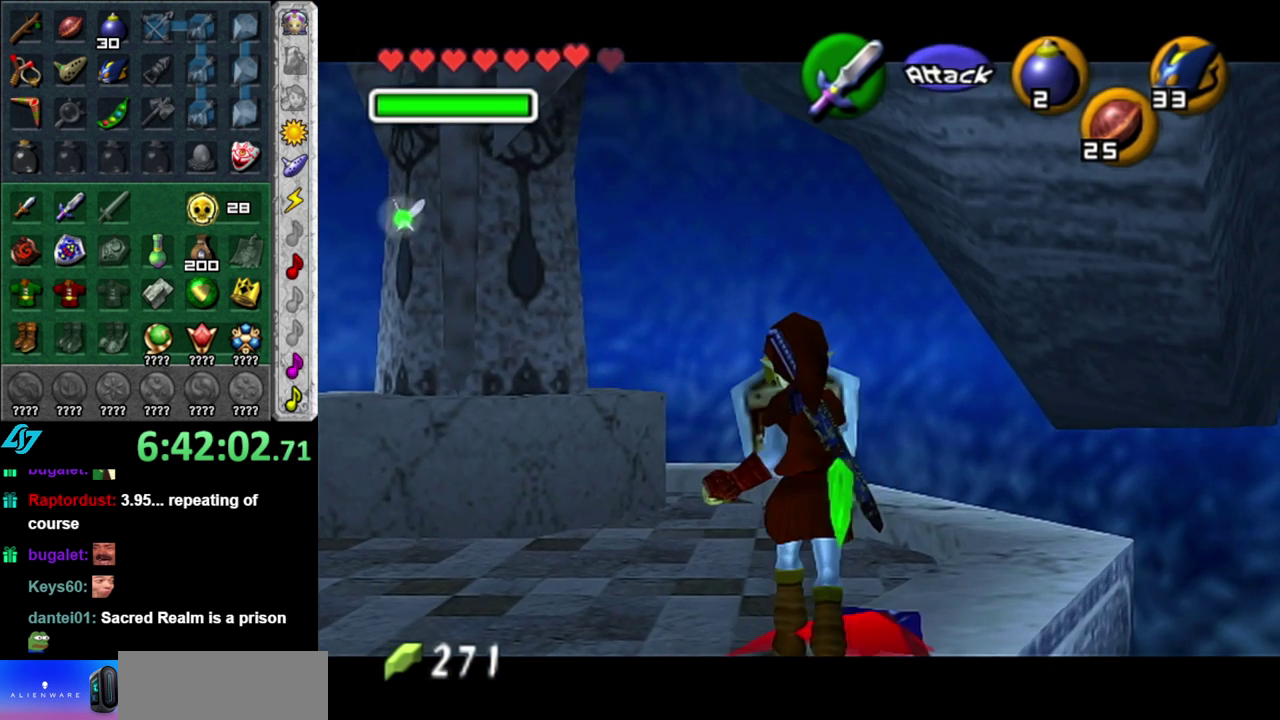
{"buttons": ["X", "L1", "R1"], "left_stick": "center", "events": [[117, "A", "up"], [183, "left_stick", "center"], [367, "X", "down"], [433, "R1", "down"]]}
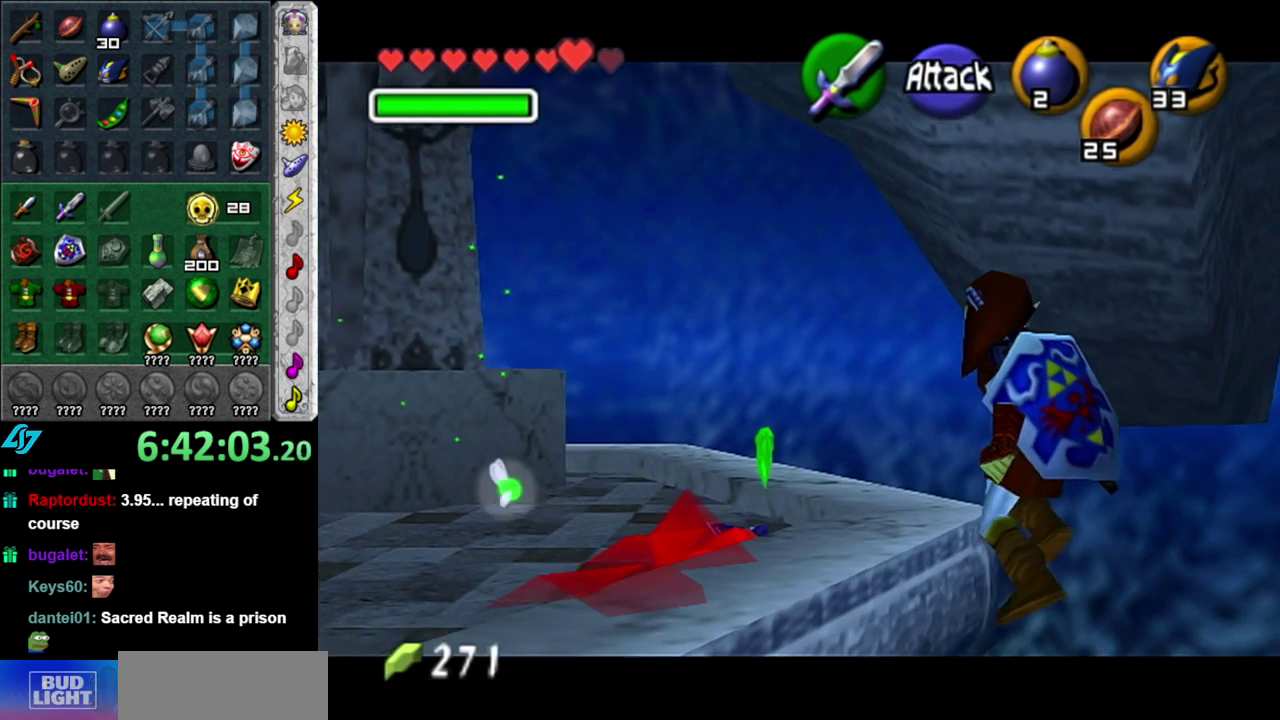
{"buttons": ["L1"], "left_stick": "center", "events": [[450, "X", "up"], [483, "R1", "up"]]}
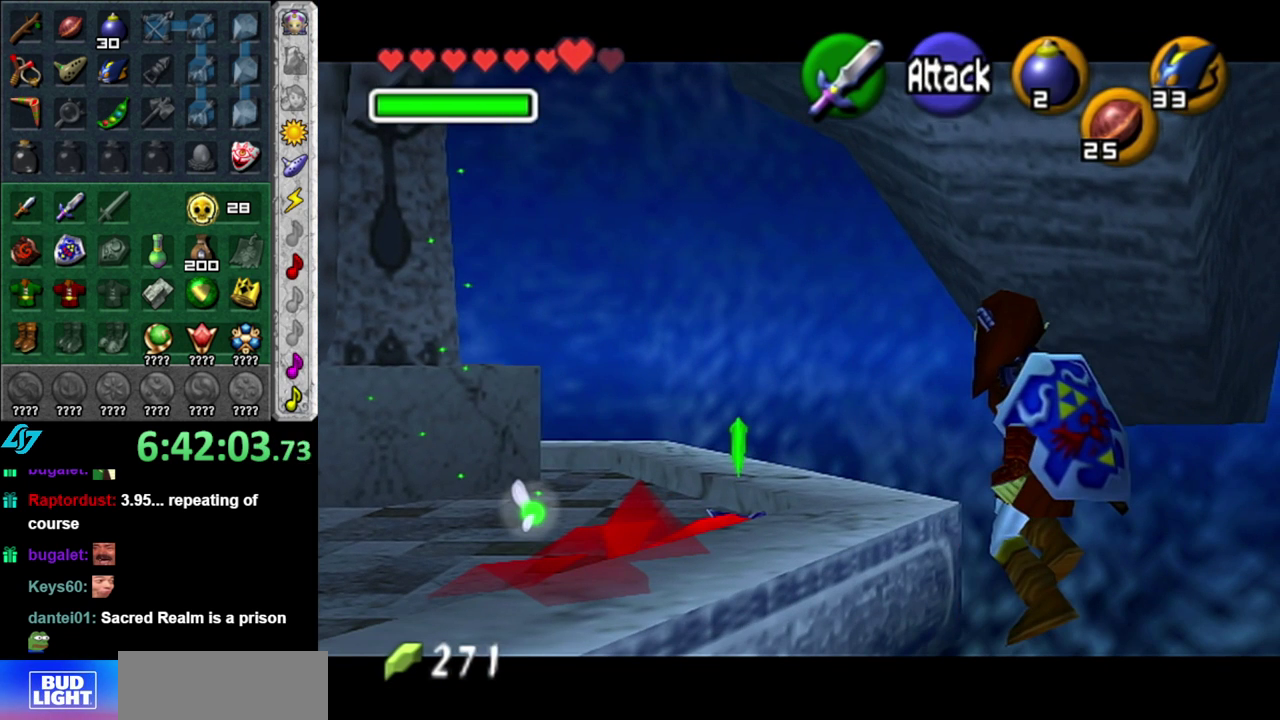
{"buttons": [], "left_stick": "center", "events": [[17, "L1", "up"]]}